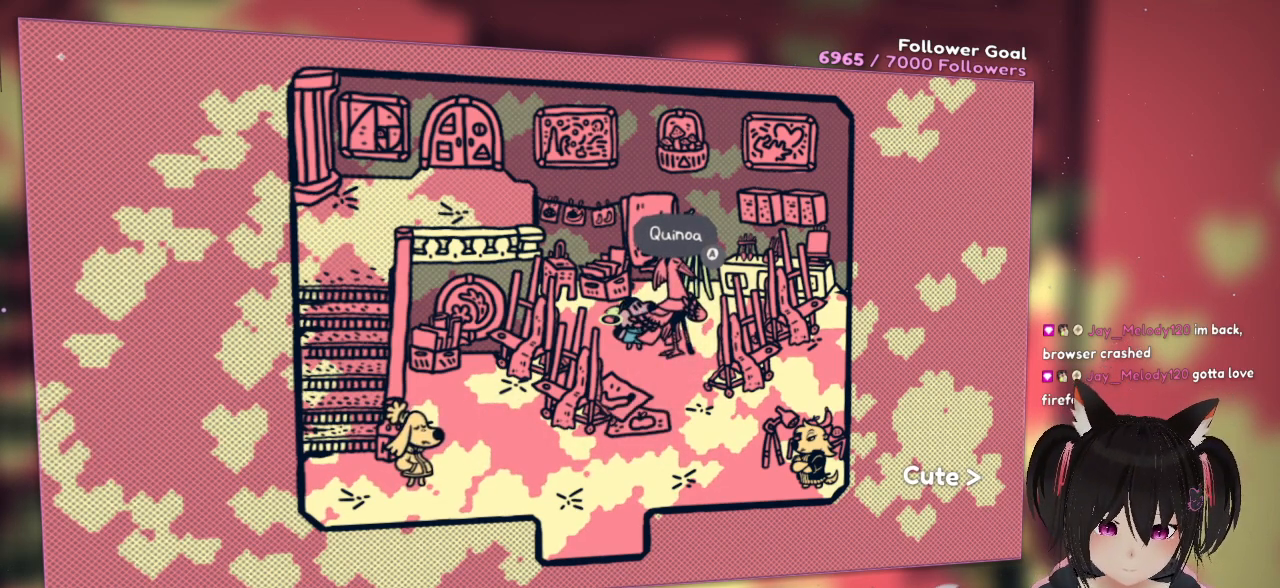
Gameplay with a controller (Nintendo layout); each line is a JSON object with the inputs held at the frame after it. "events" lists button and stick changes between this image and that frame as [ms after this image, input, new state], when the widget could be followed in between. Not read: L1 R1.
{"buttons": ["B"], "left_stick": "center", "right_stick": "center", "events": [[500, "B", "down"]]}
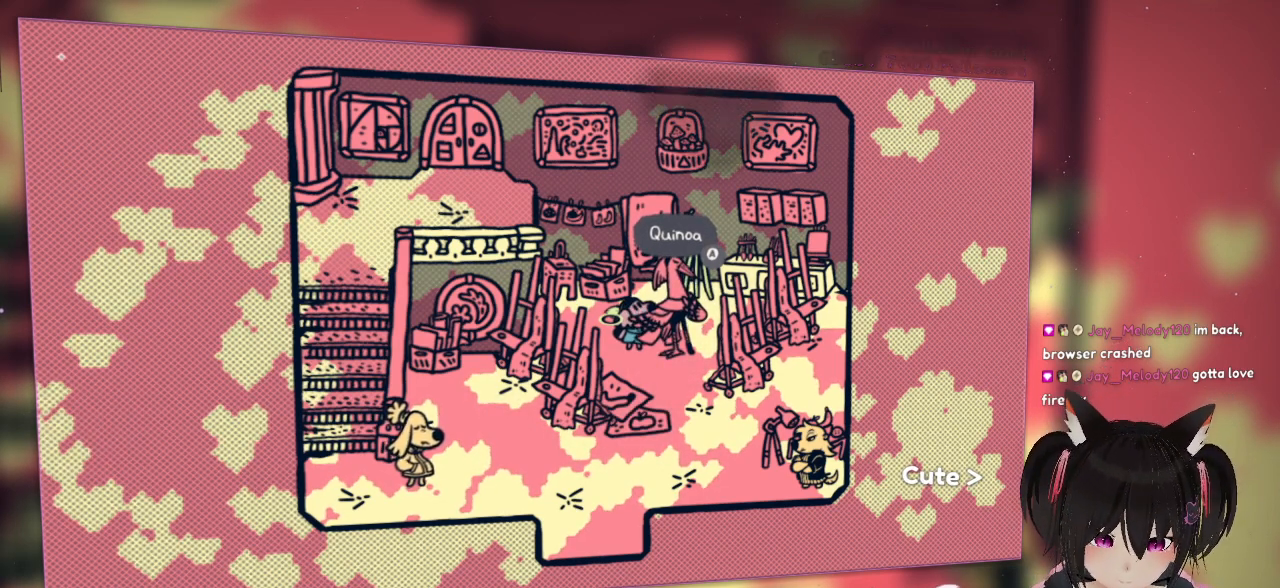
{"buttons": [], "left_stick": "center", "right_stick": "center", "events": [[83, "B", "up"]]}
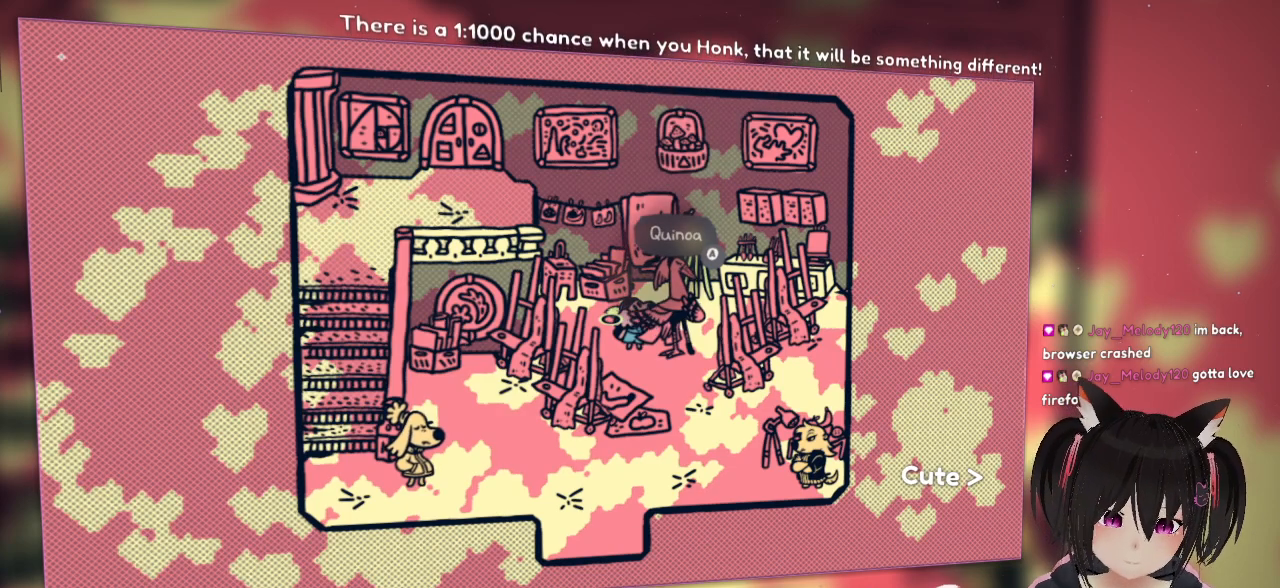
{"buttons": [], "left_stick": "center", "right_stick": "center", "events": []}
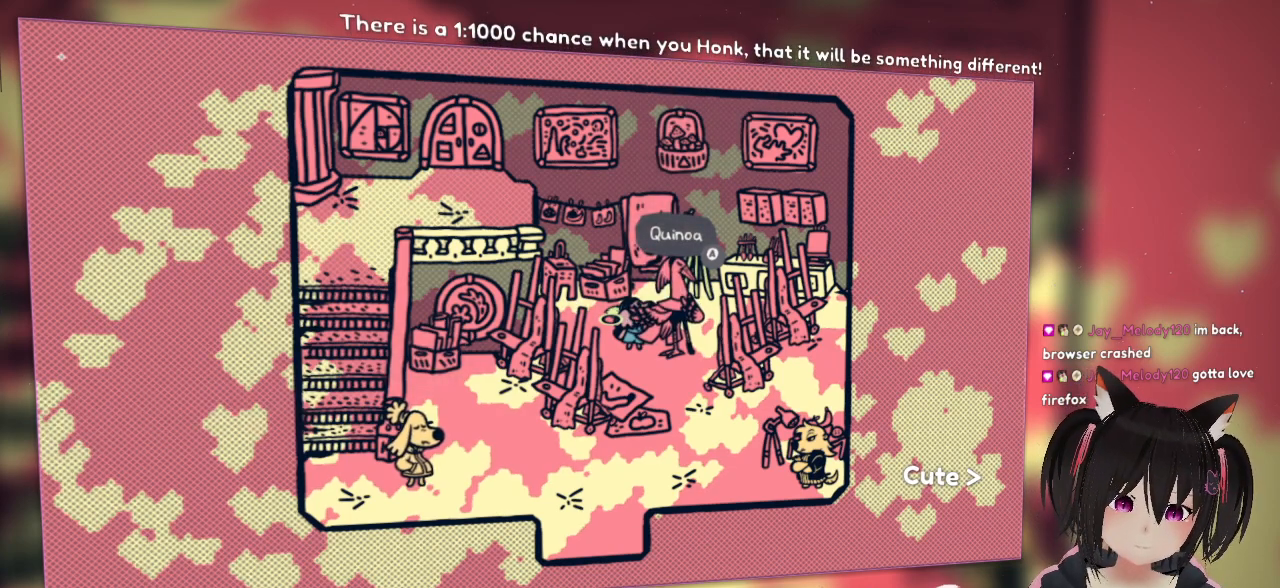
{"buttons": [], "left_stick": "center", "right_stick": "center", "events": []}
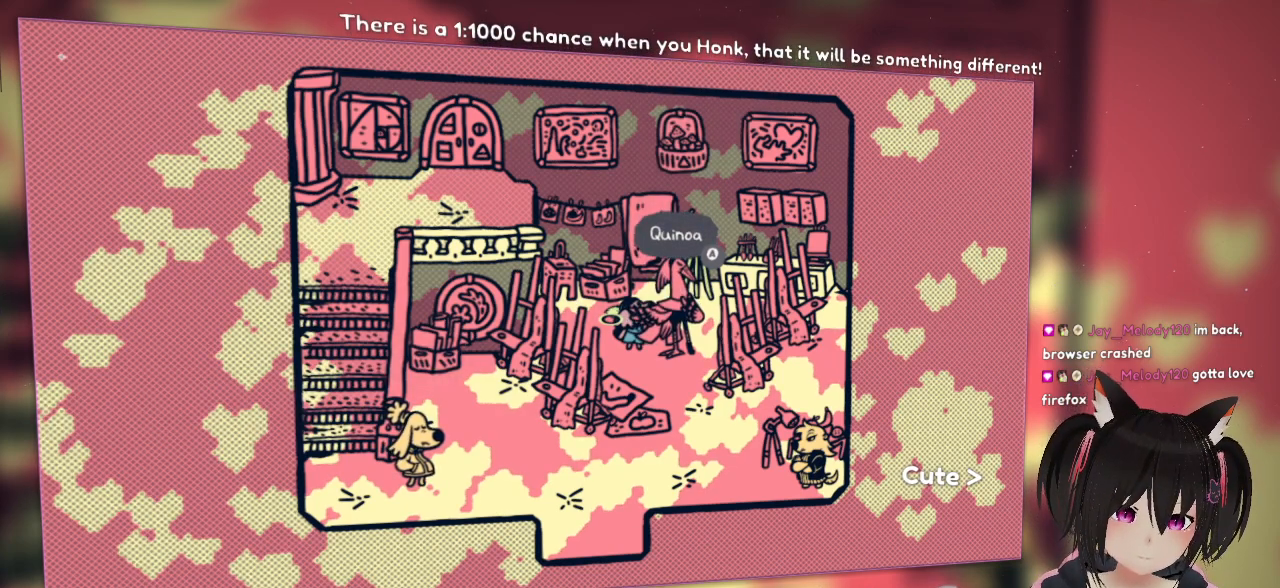
{"buttons": [], "left_stick": "center", "right_stick": "center", "events": []}
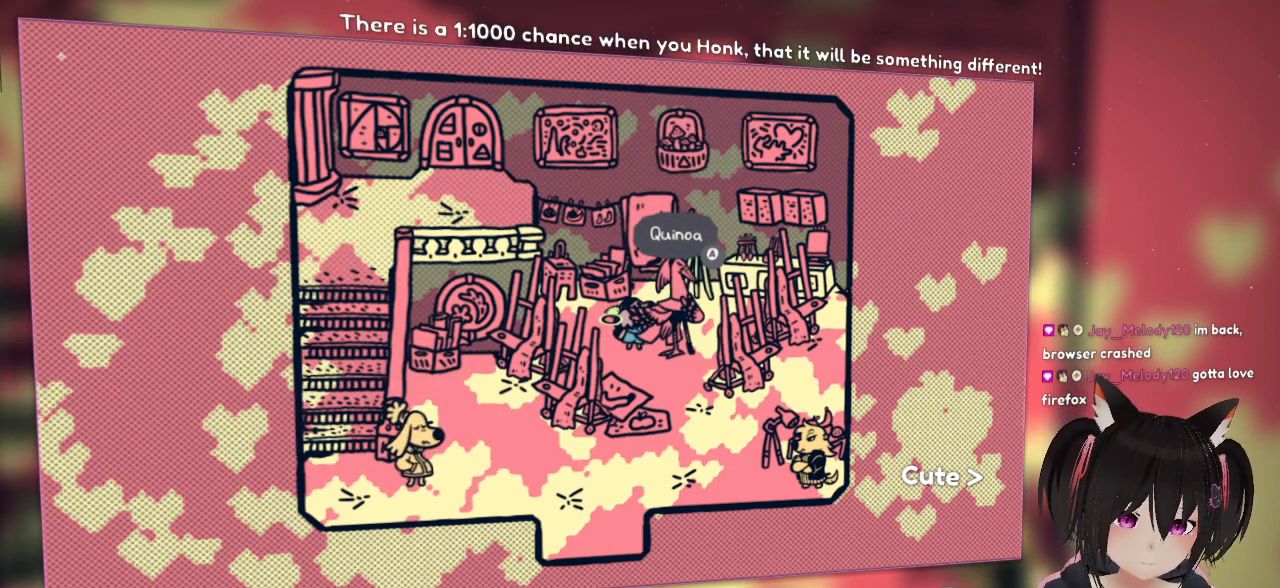
{"buttons": [], "left_stick": "center", "right_stick": "center", "events": []}
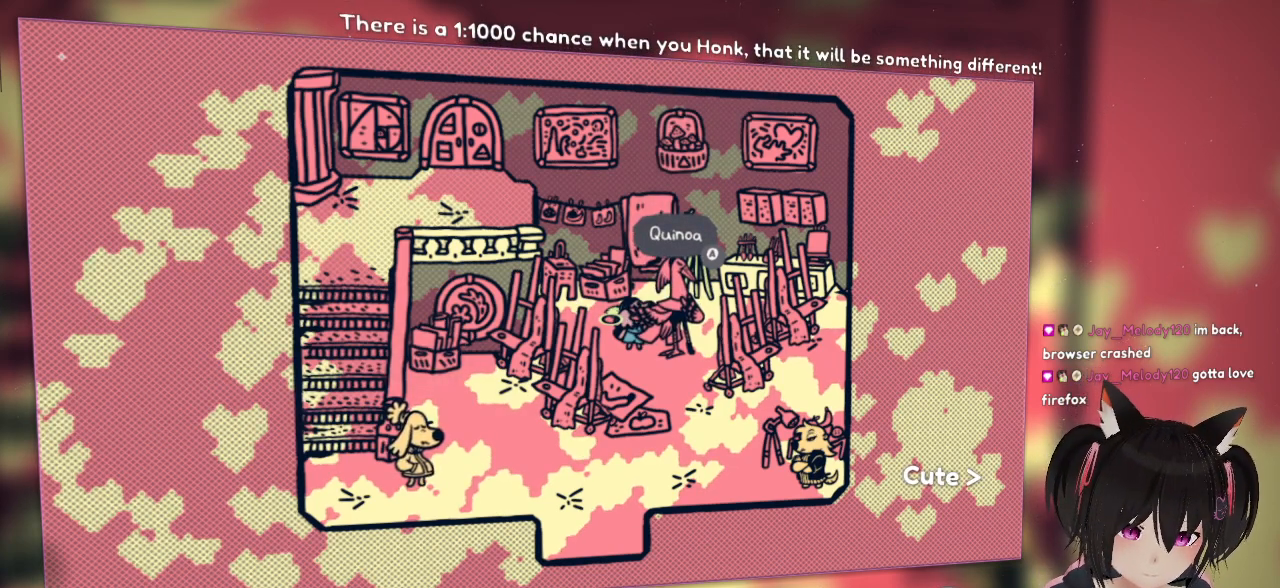
{"buttons": [], "left_stick": "center", "right_stick": "center", "events": []}
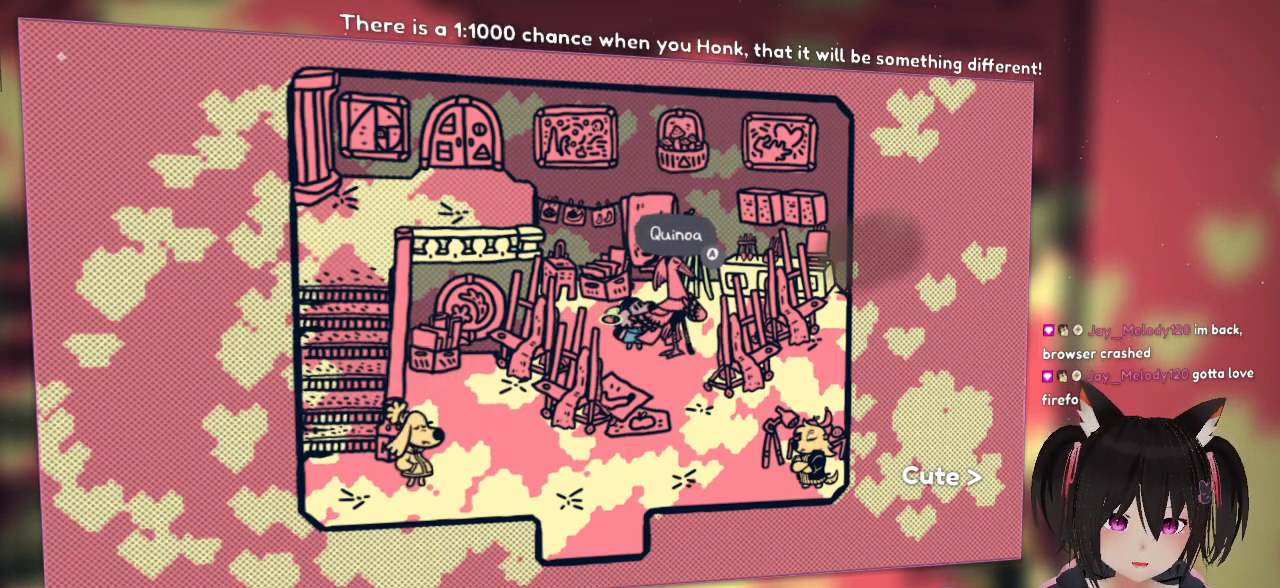
{"buttons": [], "left_stick": "center", "right_stick": "center", "events": [[83, "B", "down"], [233, "B", "up"]]}
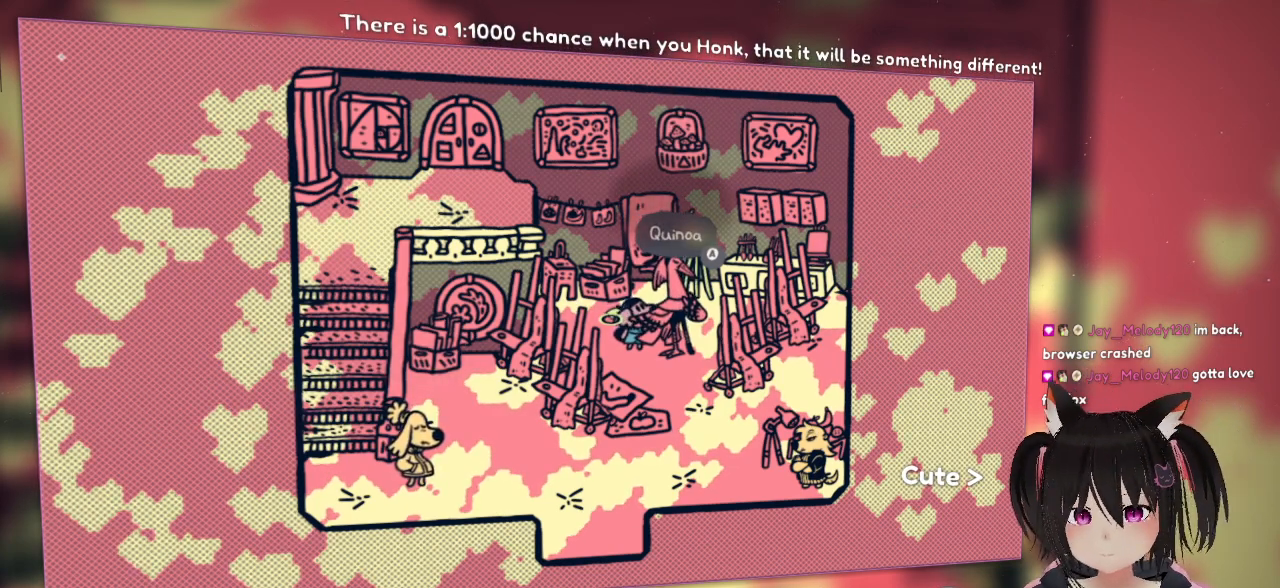
{"buttons": [], "left_stick": "center", "right_stick": "center", "events": [[233, "left_stick", "left"], [367, "left_stick", "down"], [467, "left_stick", "center"]]}
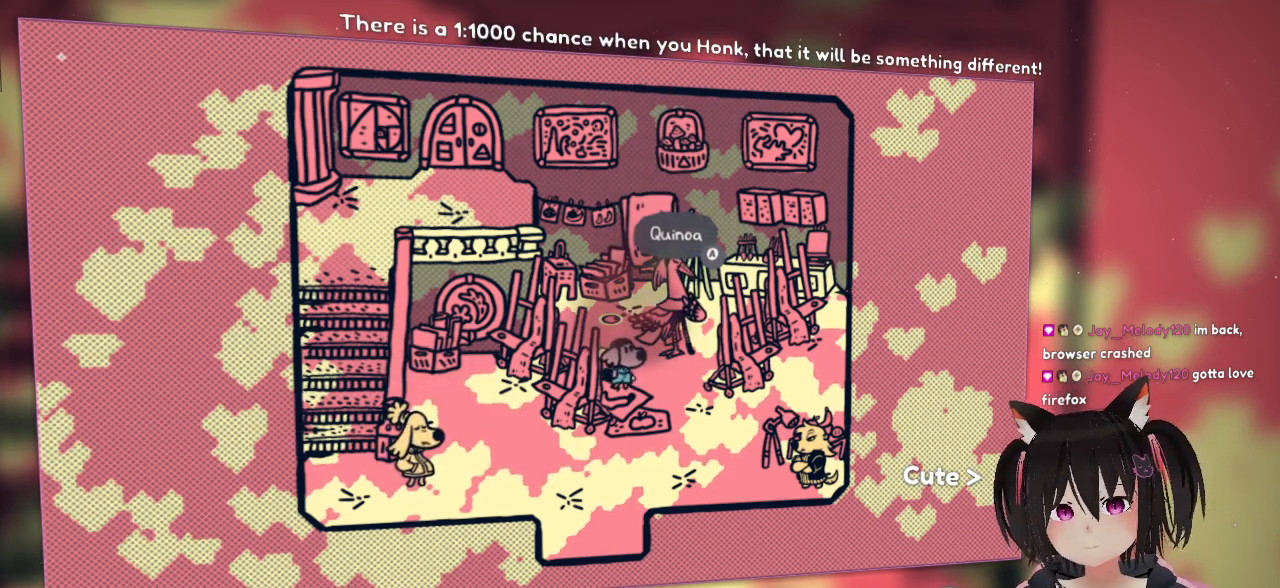
{"buttons": [], "left_stick": "center", "right_stick": "center", "events": [[133, "left_stick", "up-right"], [367, "left_stick", "center"], [450, "B", "down"], [500, "B", "up"]]}
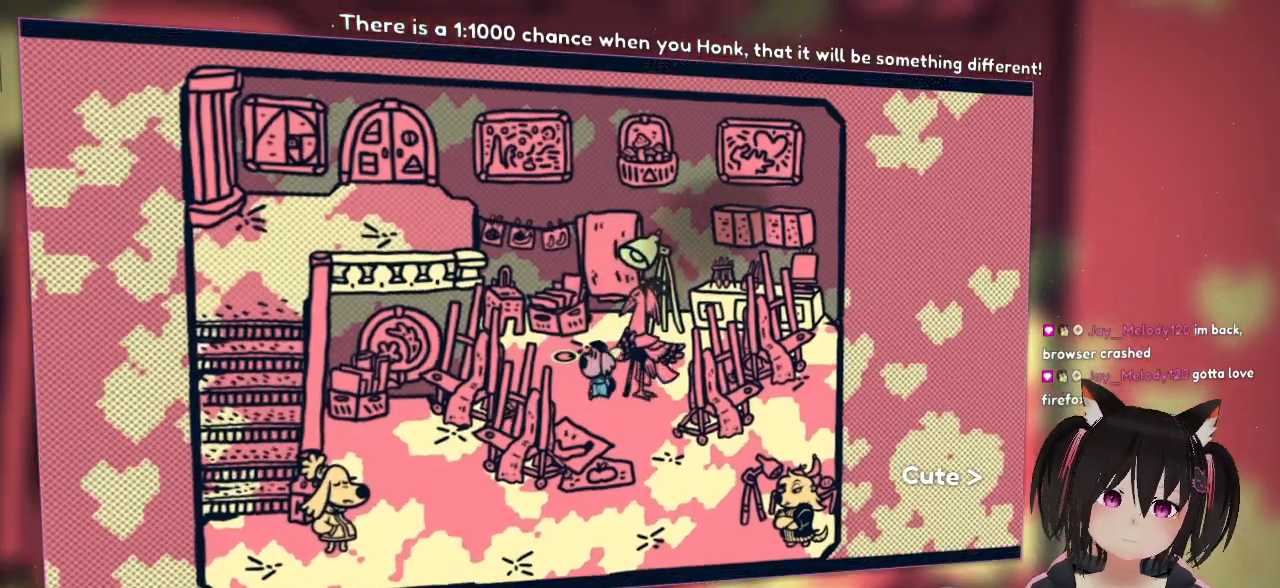
{"buttons": [], "left_stick": "center", "right_stick": "center", "events": []}
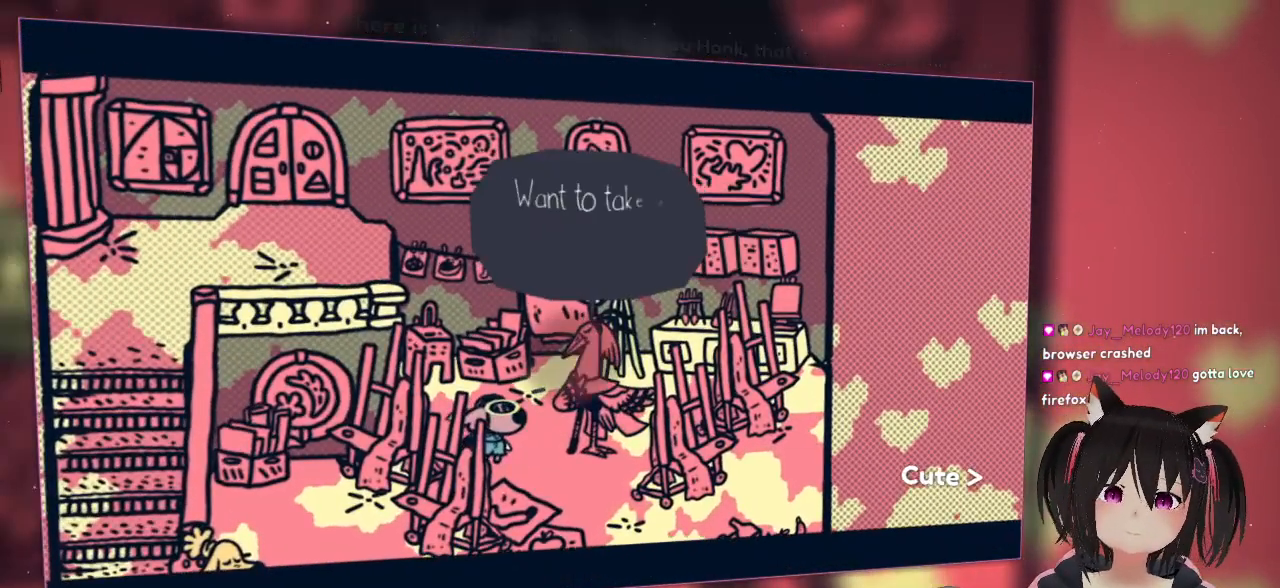
{"buttons": [], "left_stick": "center", "right_stick": "center", "events": []}
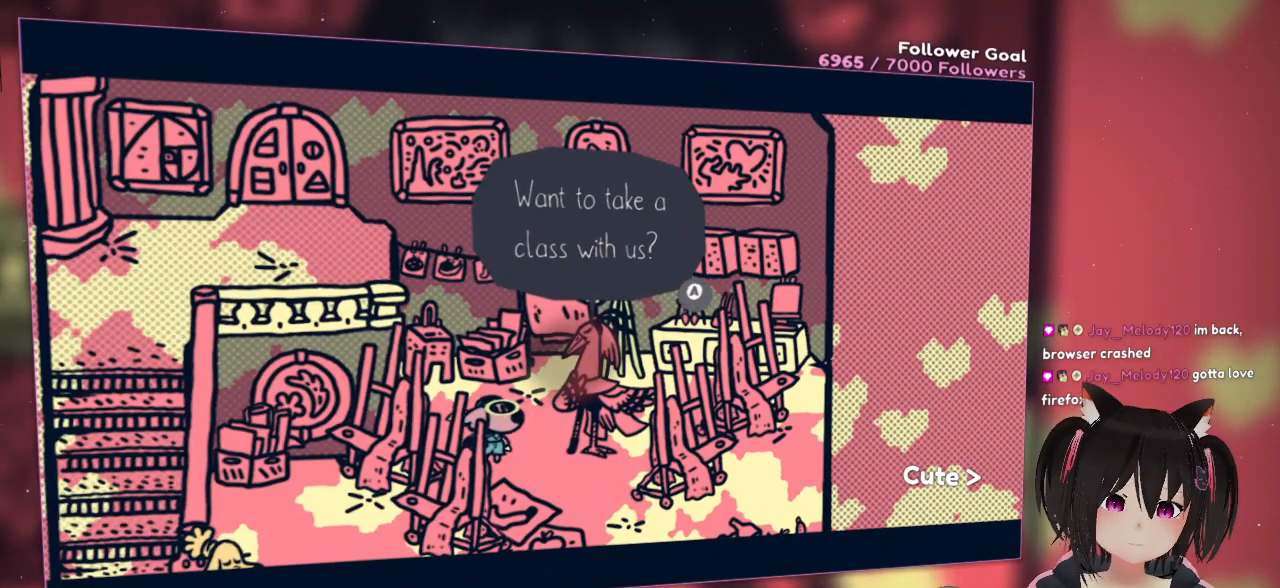
{"buttons": [], "left_stick": "center", "right_stick": "center", "events": []}
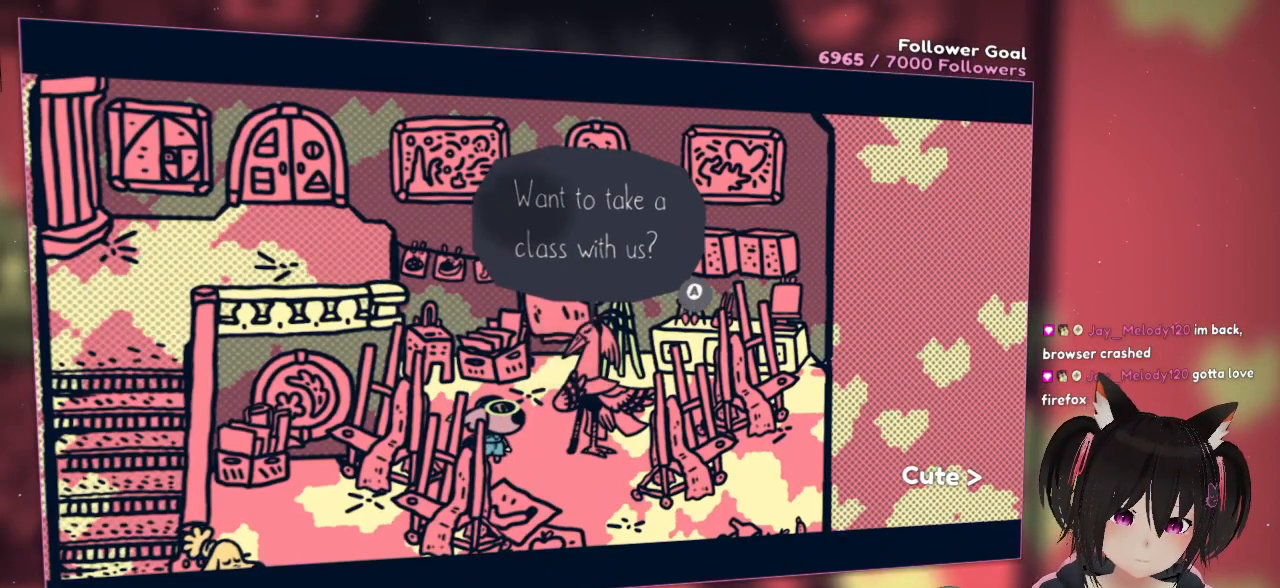
{"buttons": [], "left_stick": "center", "right_stick": "center", "events": []}
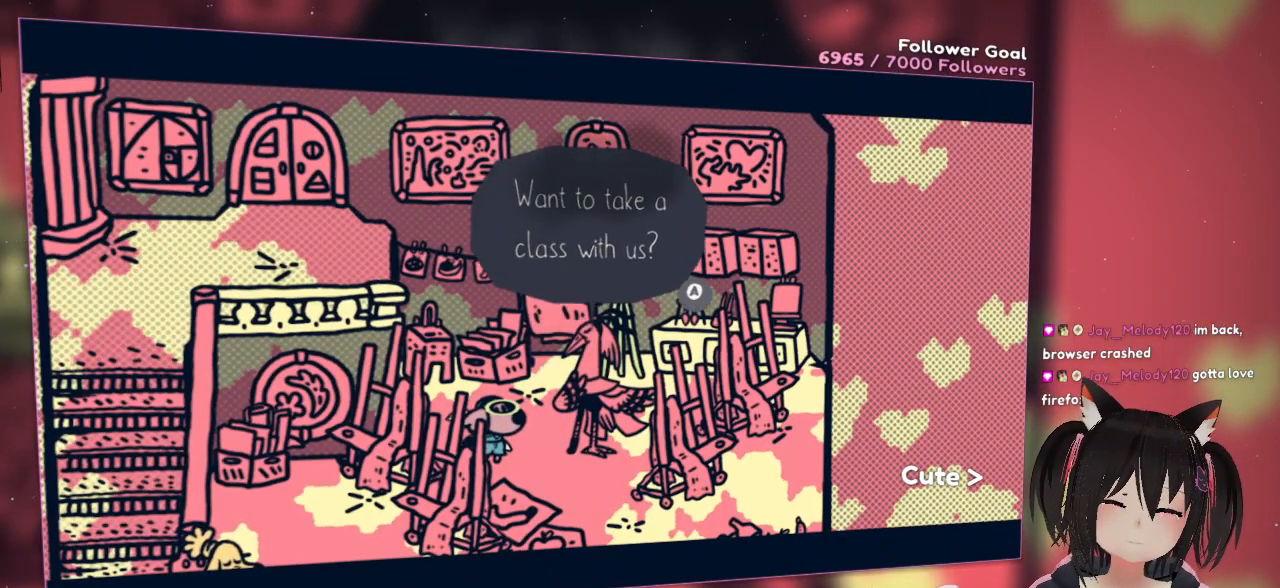
{"buttons": [], "left_stick": "center", "right_stick": "center", "events": []}
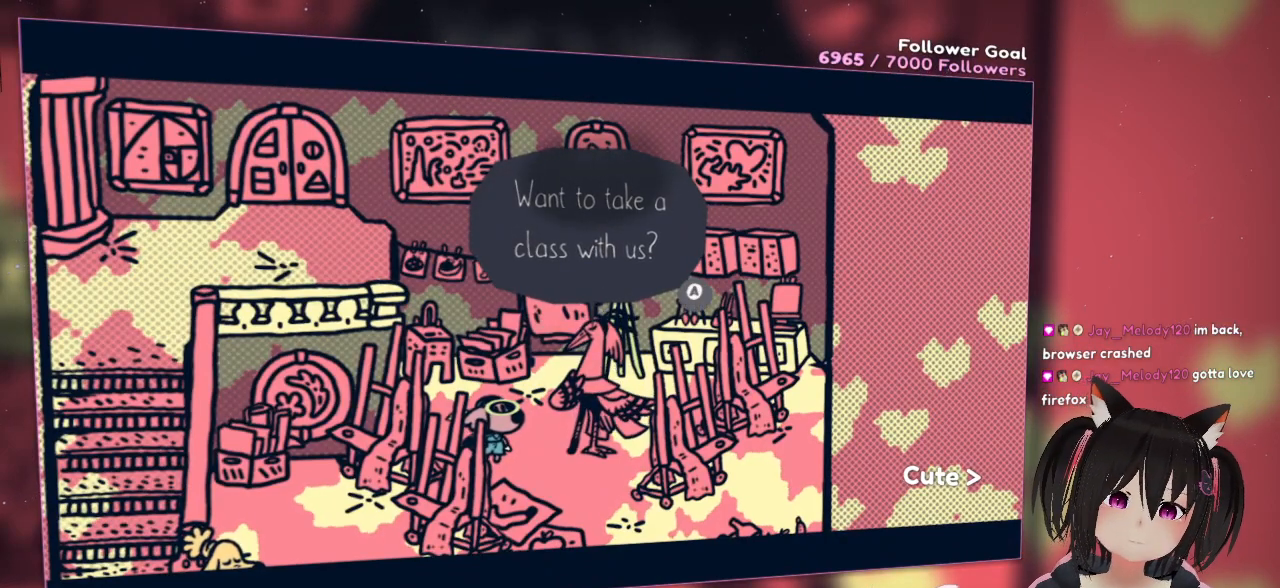
{"buttons": [], "left_stick": "center", "right_stick": "center", "events": []}
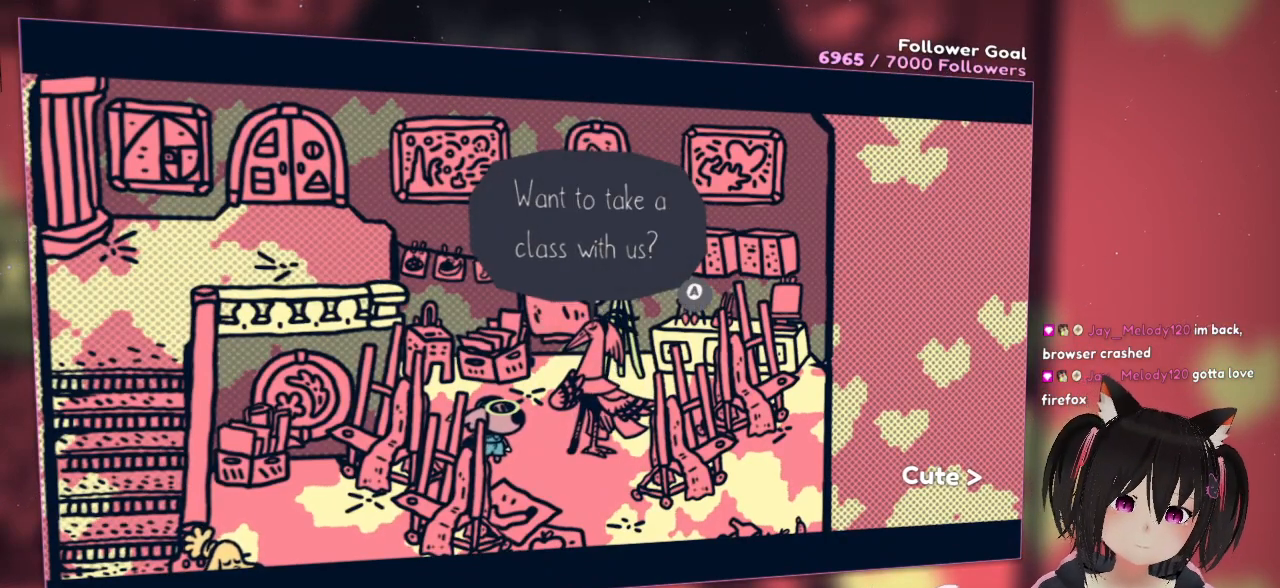
{"buttons": [], "left_stick": "center", "right_stick": "center", "events": []}
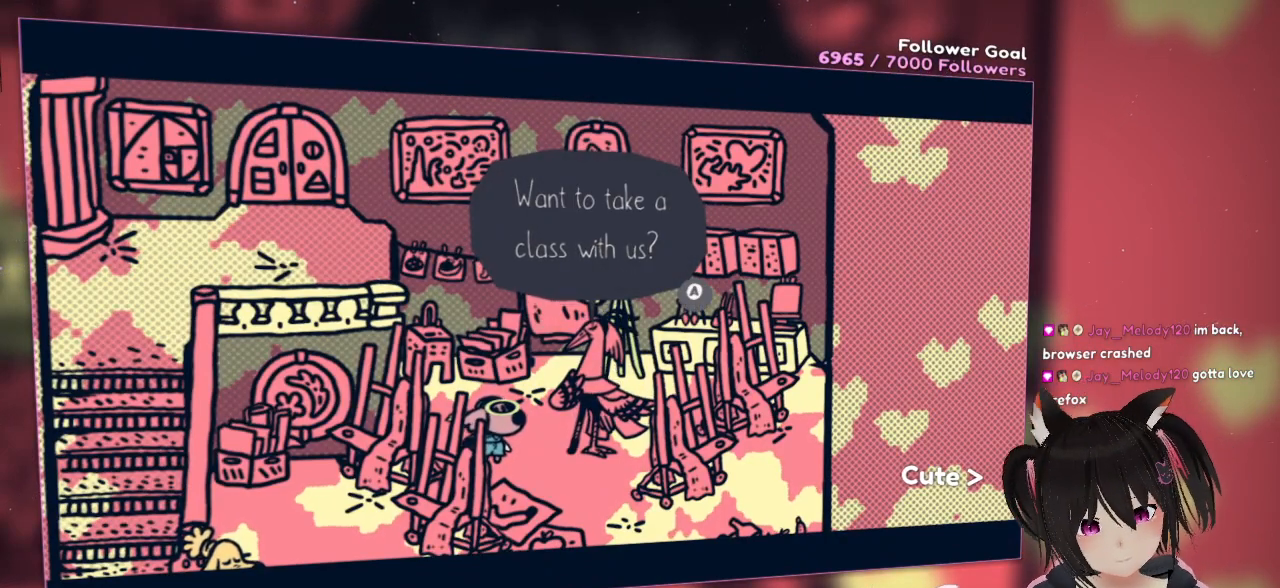
{"buttons": ["A"], "left_stick": "center", "right_stick": "center", "events": [[483, "A", "down"]]}
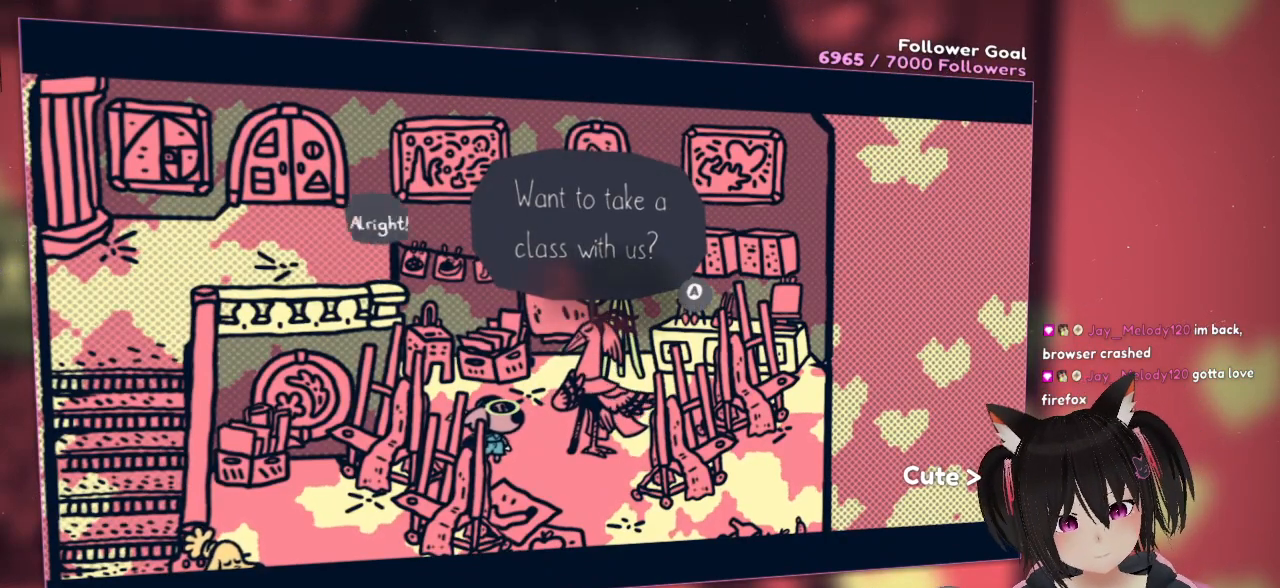
{"buttons": [], "left_stick": "center", "right_stick": "center", "events": [[167, "A", "up"]]}
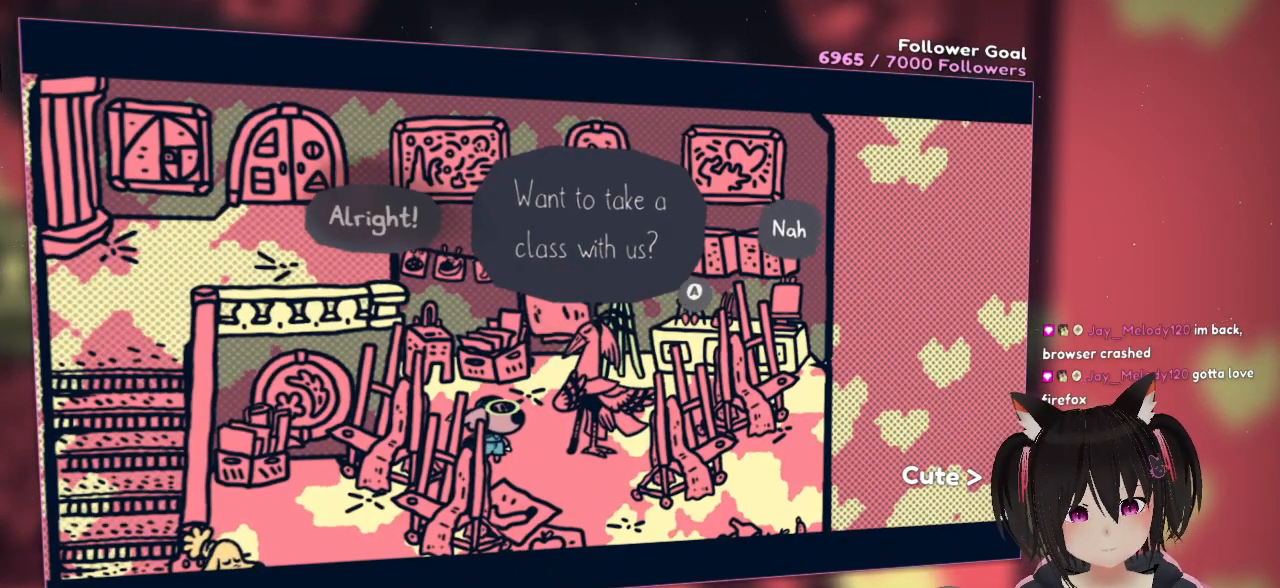
{"buttons": [], "left_stick": "center", "right_stick": "center", "events": [[250, "DPAD_UP", "down"], [300, "DPAD_UP", "up"]]}
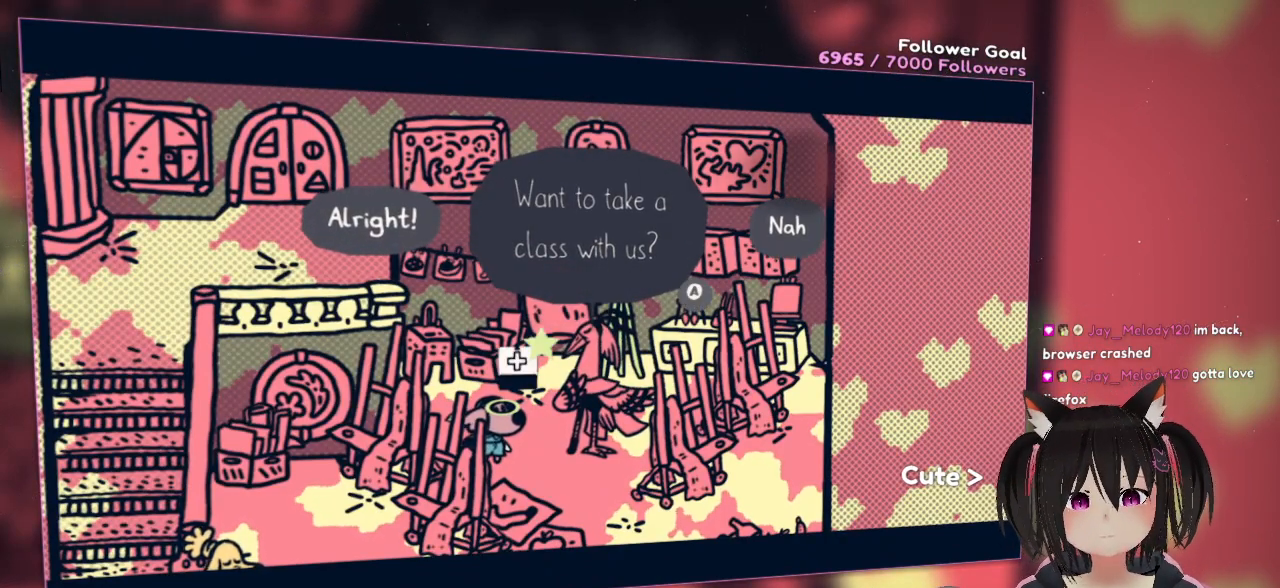
{"buttons": ["B"], "left_stick": "center", "right_stick": "center", "events": [[50, "left_stick", "right"], [283, "left_stick", "center"], [417, "B", "down"]]}
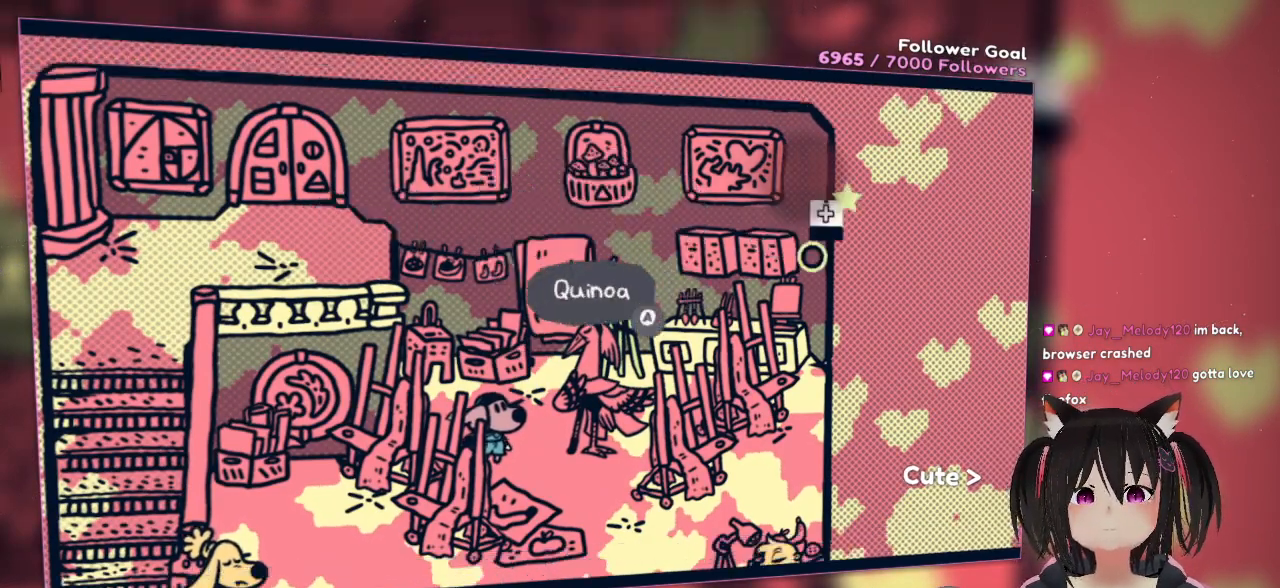
{"buttons": [], "left_stick": "center", "right_stick": "center", "events": [[50, "B", "up"]]}
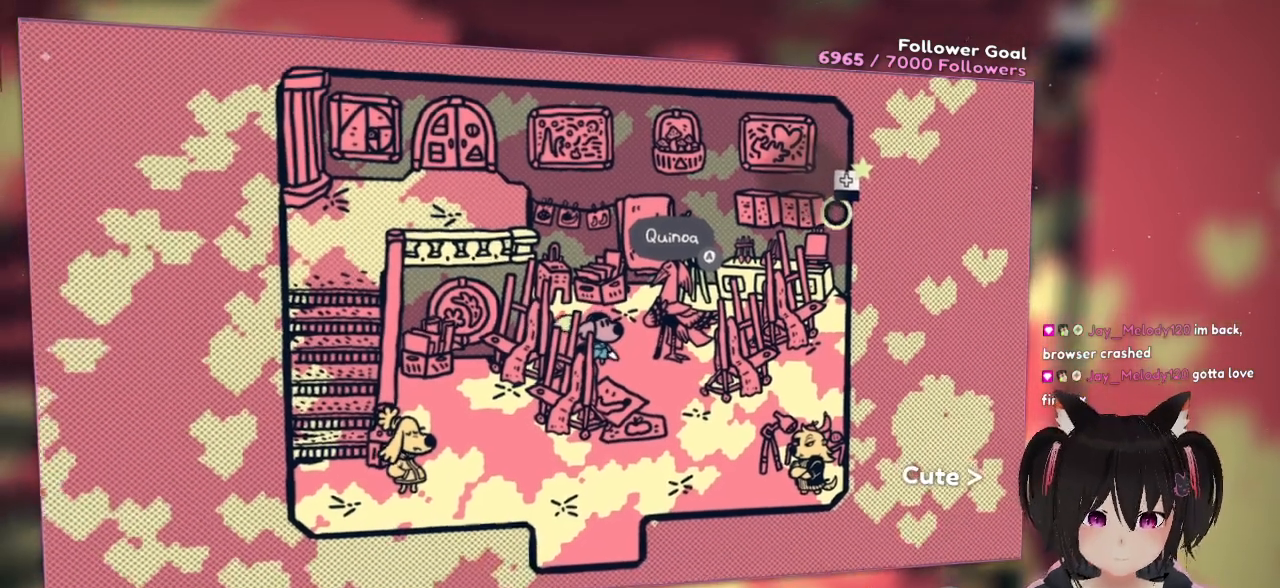
{"buttons": [], "left_stick": "center", "right_stick": "center", "events": []}
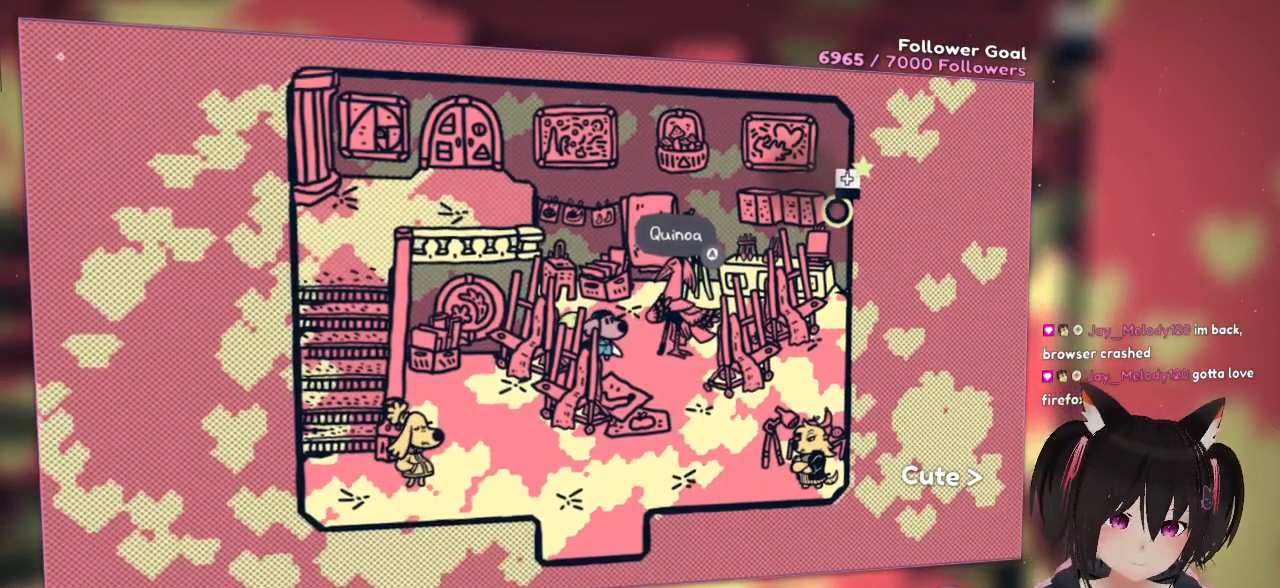
{"buttons": [], "left_stick": "center", "right_stick": "center", "events": []}
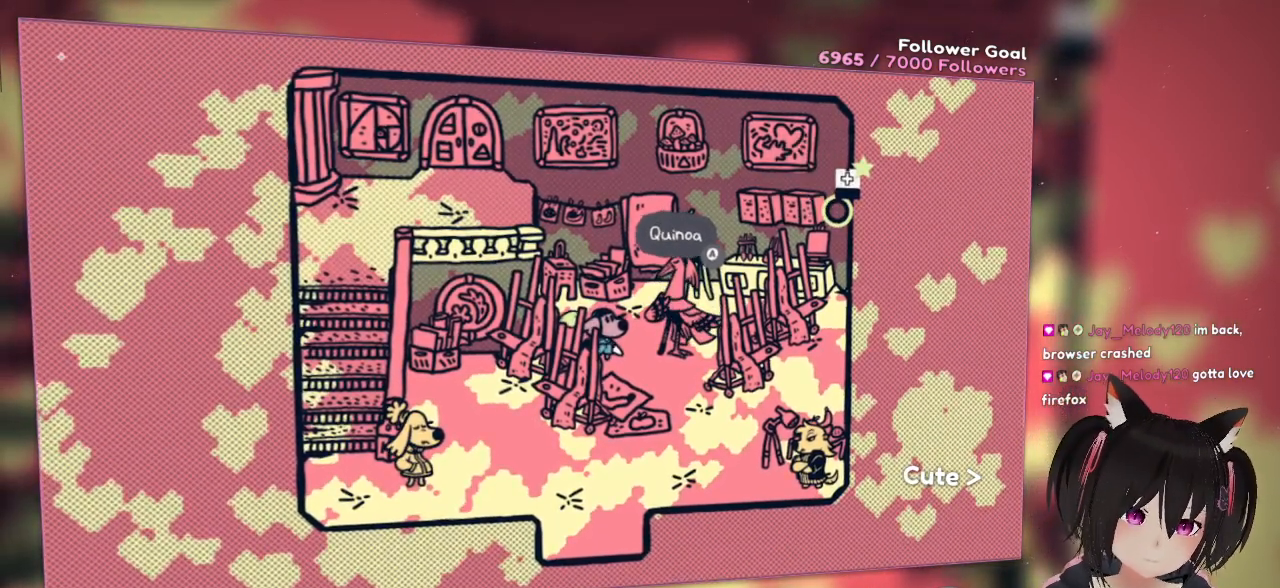
{"buttons": [], "left_stick": "center", "right_stick": "center", "events": []}
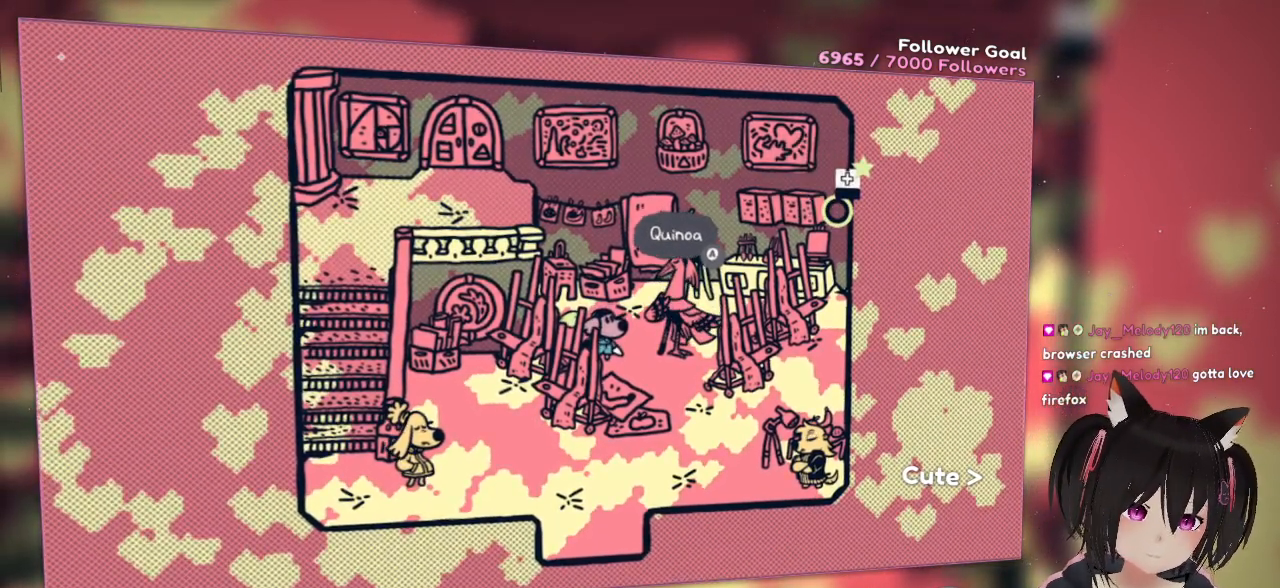
{"buttons": [], "left_stick": "right", "right_stick": "center", "events": [[383, "left_stick", "right"]]}
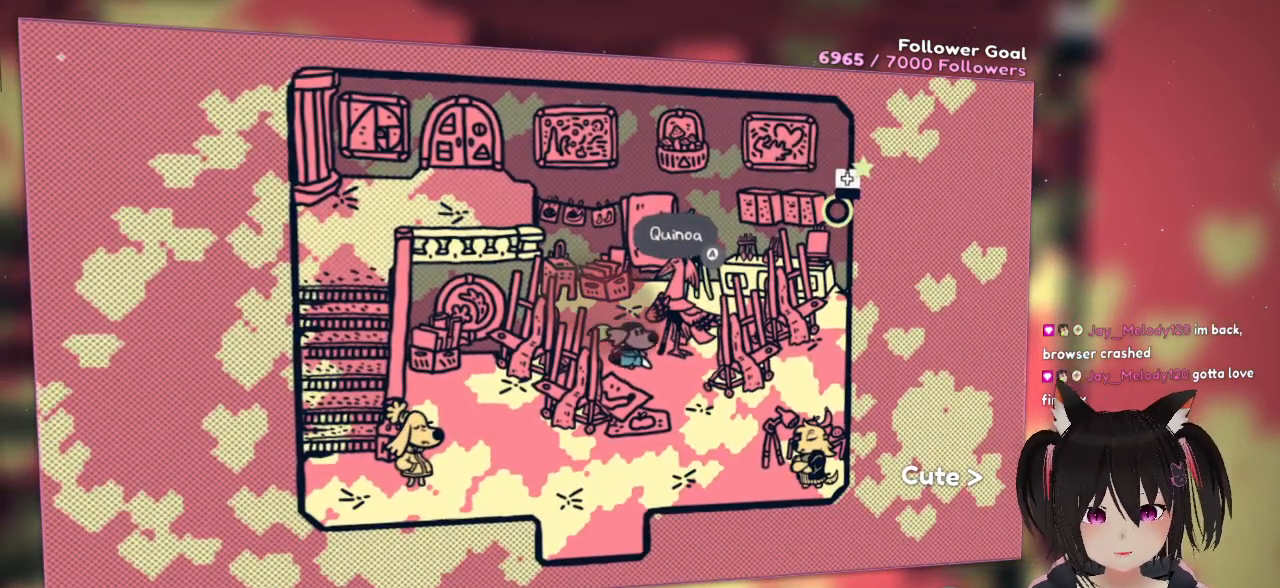
{"buttons": [], "left_stick": "down-left", "right_stick": "center", "events": [[117, "left_stick", "down"], [317, "left_stick", "down-left"]]}
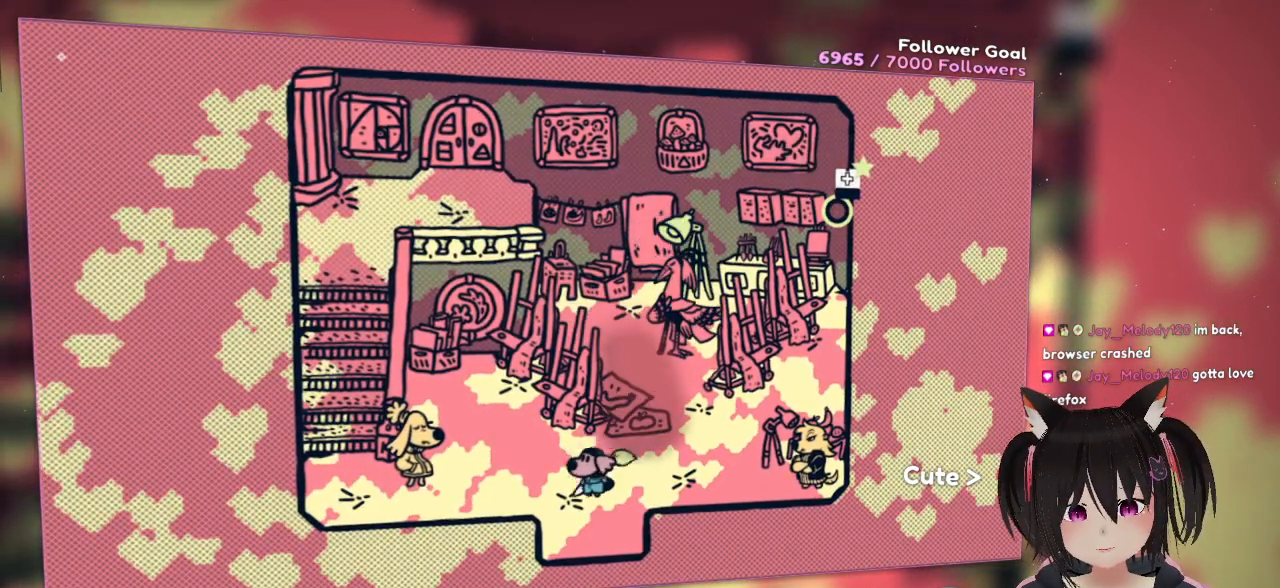
{"buttons": [], "left_stick": "center", "right_stick": "center", "events": [[17, "left_stick", "down"], [483, "left_stick", "center"]]}